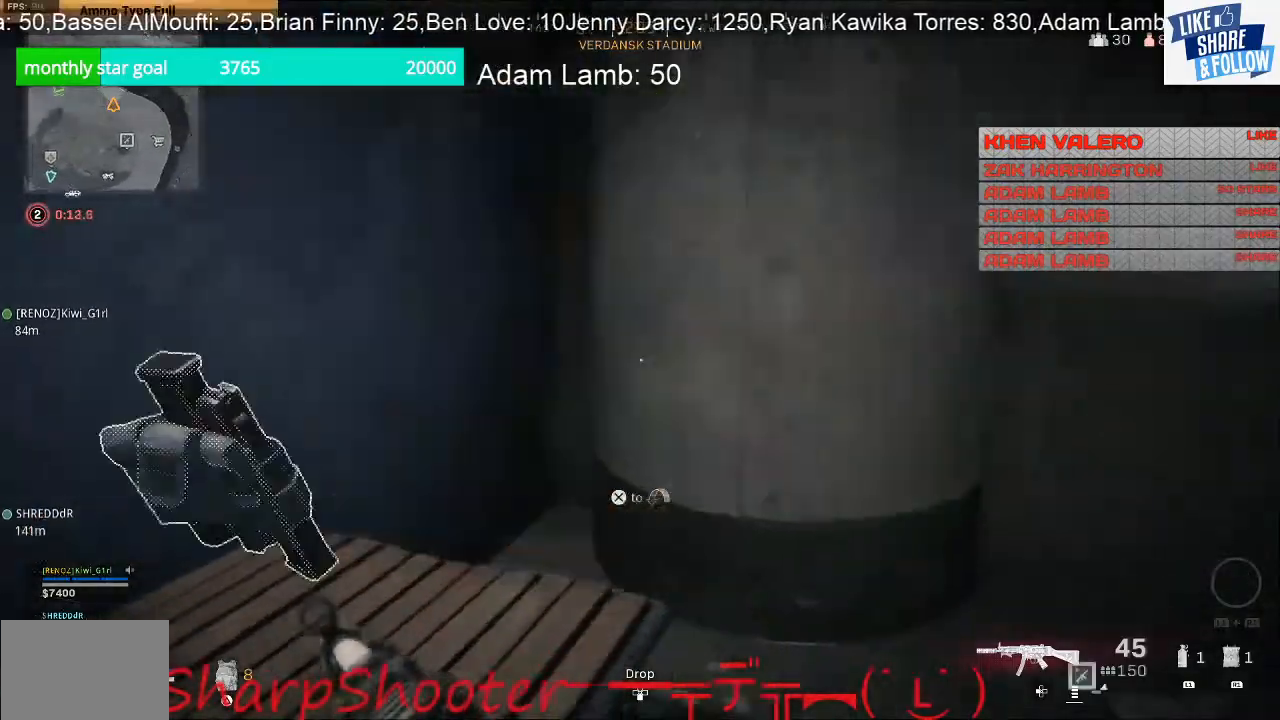
Gameplay with a controller (PlayStation layout); each line is a JSON object with the inputs held at the frame after it. "events" lists button and stick changes between this image and that frame as [ms after this image, input, new state], when the widget could be followed in between. Not read: L3.
{"buttons": [], "left_stick": "up", "right_stick": "center", "events": [[400, "right_stick", "center"]]}
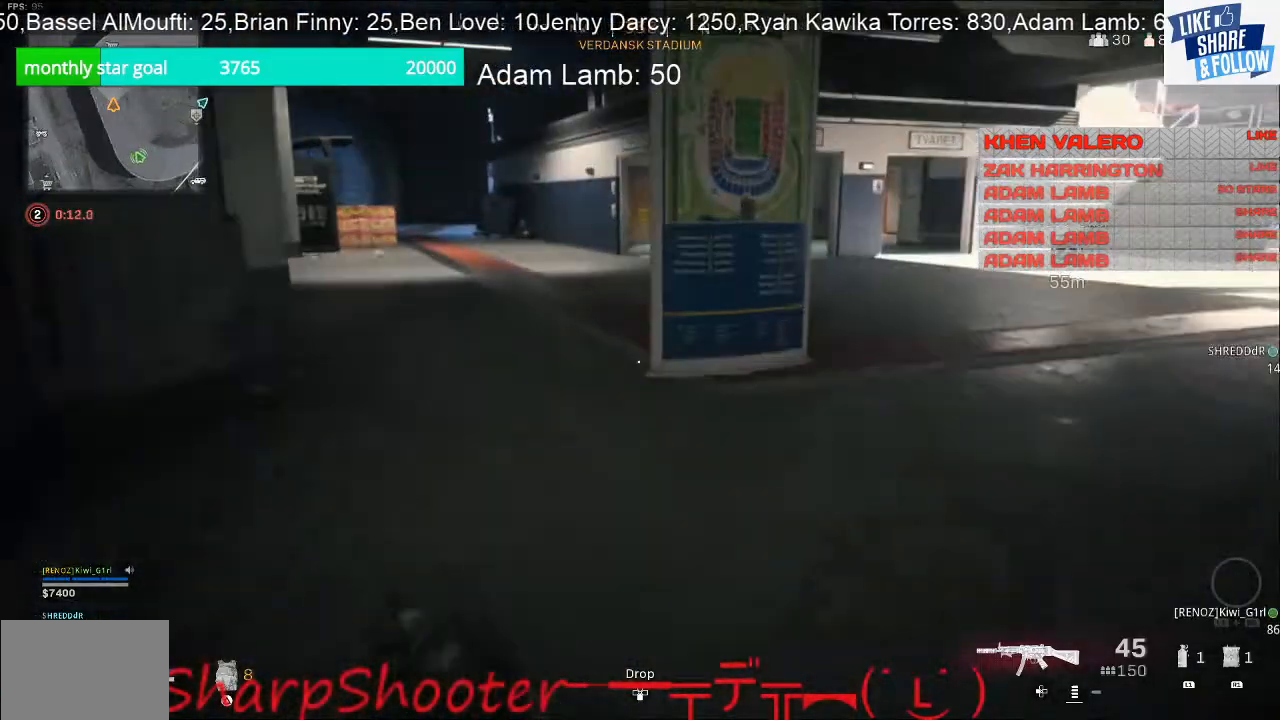
{"buttons": [], "left_stick": "up", "right_stick": "left", "events": [[167, "right_stick", "left"]]}
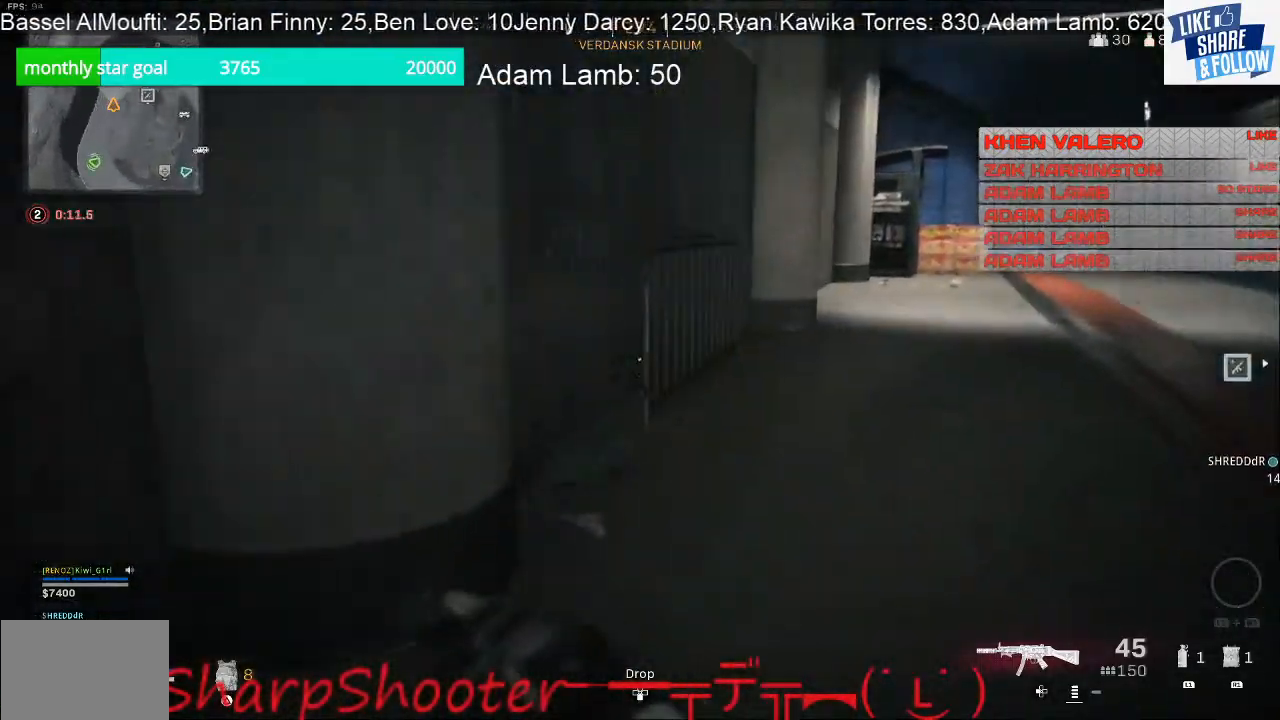
{"buttons": [], "left_stick": "up-right", "right_stick": "right", "events": [[167, "left_stick", "up-right"], [300, "right_stick", "center"], [400, "right_stick", "right"]]}
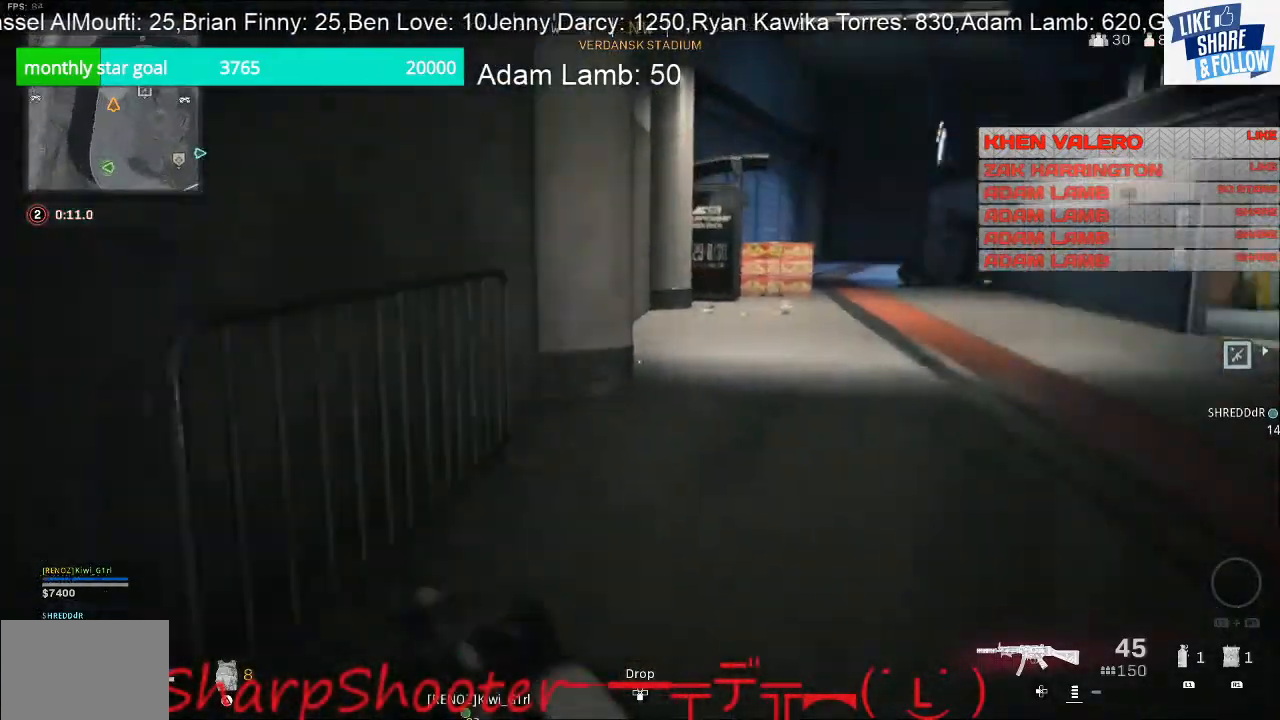
{"buttons": [], "left_stick": "up", "right_stick": "right", "events": [[100, "left_stick", "up"]]}
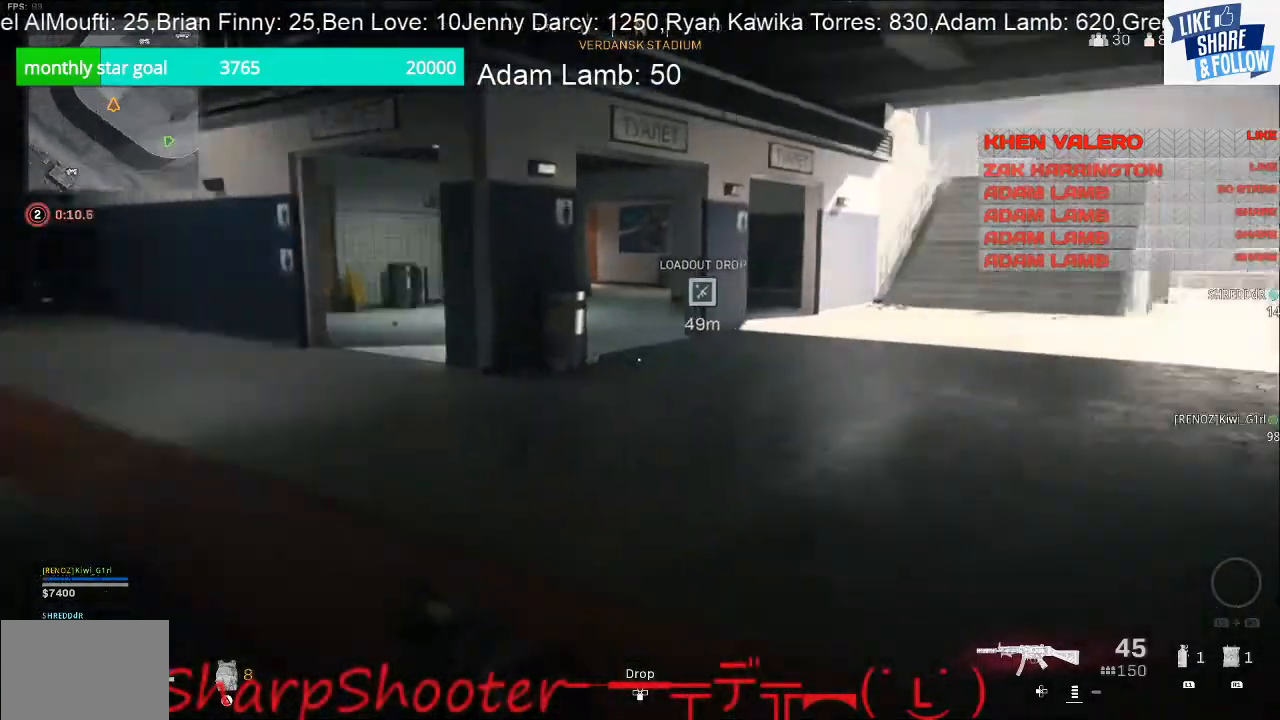
{"buttons": [], "left_stick": "up", "right_stick": "center", "events": [[100, "right_stick", "center"]]}
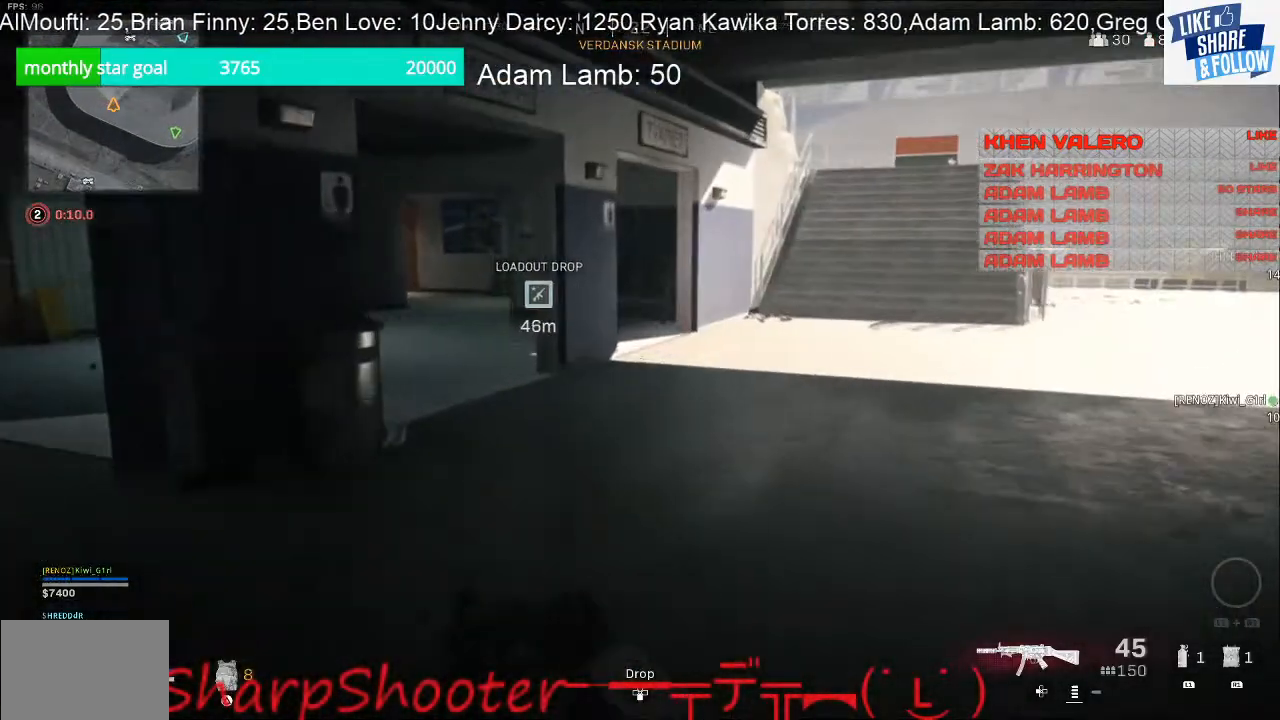
{"buttons": [], "left_stick": "up", "right_stick": "left", "events": [[467, "right_stick", "left"]]}
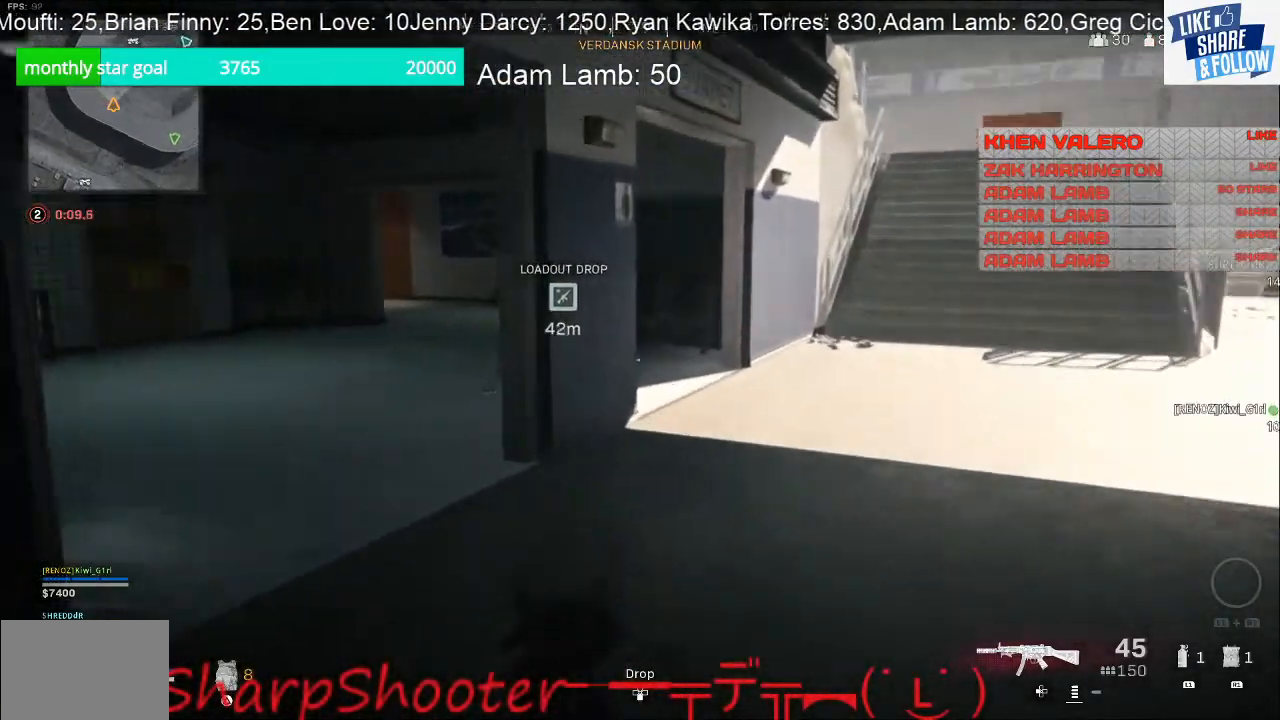
{"buttons": [], "left_stick": "up", "right_stick": "center", "events": [[467, "right_stick", "center"]]}
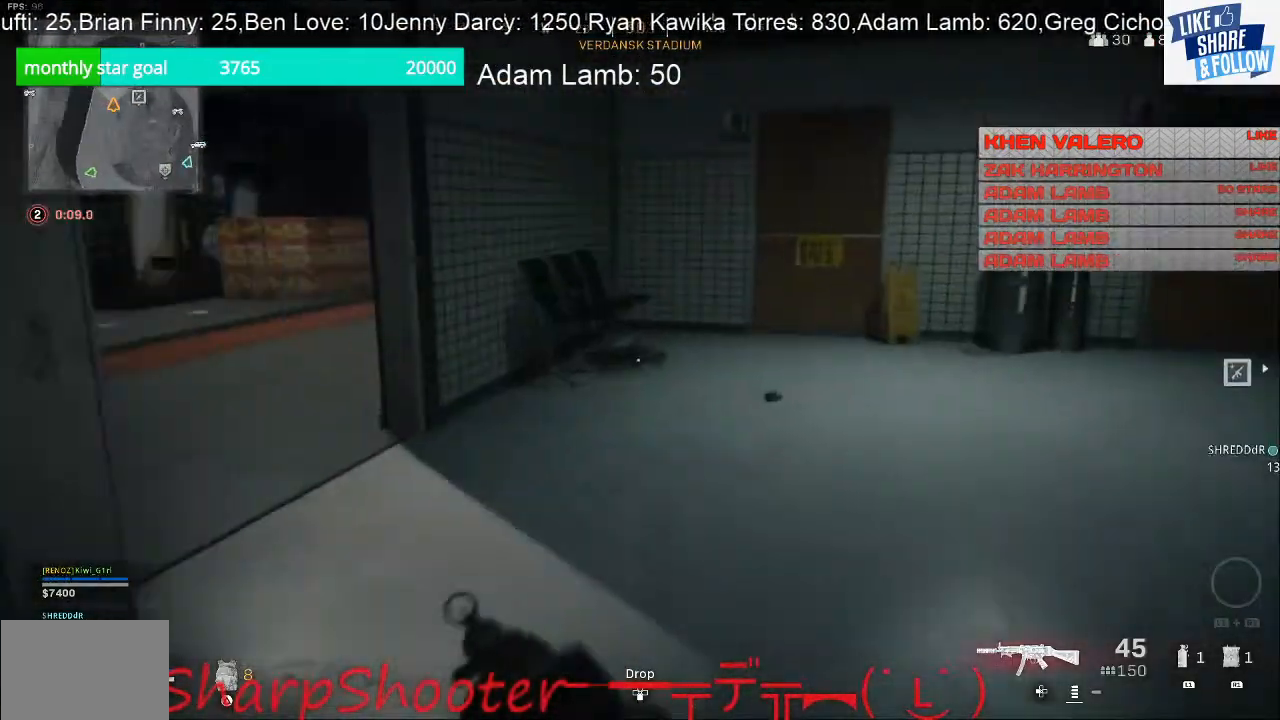
{"buttons": [], "left_stick": "up", "right_stick": "right", "events": [[433, "right_stick", "right"]]}
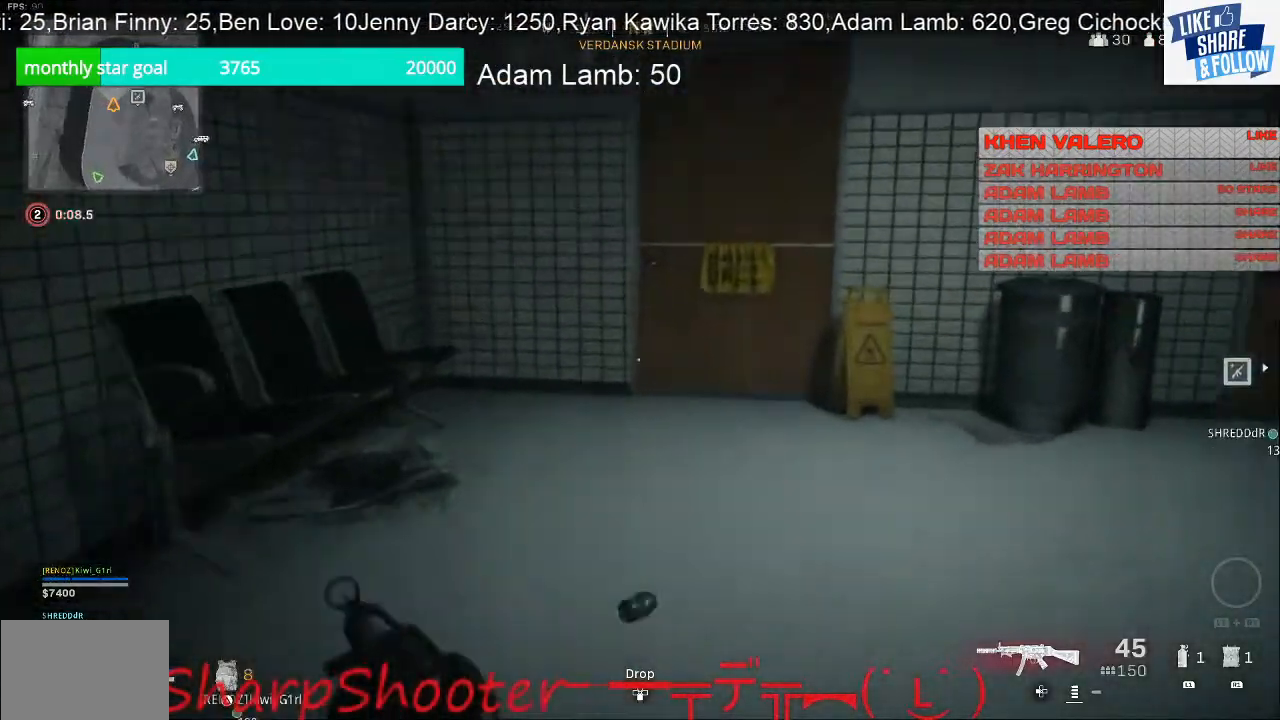
{"buttons": [], "left_stick": "up", "right_stick": "center", "events": [[333, "right_stick", "center"]]}
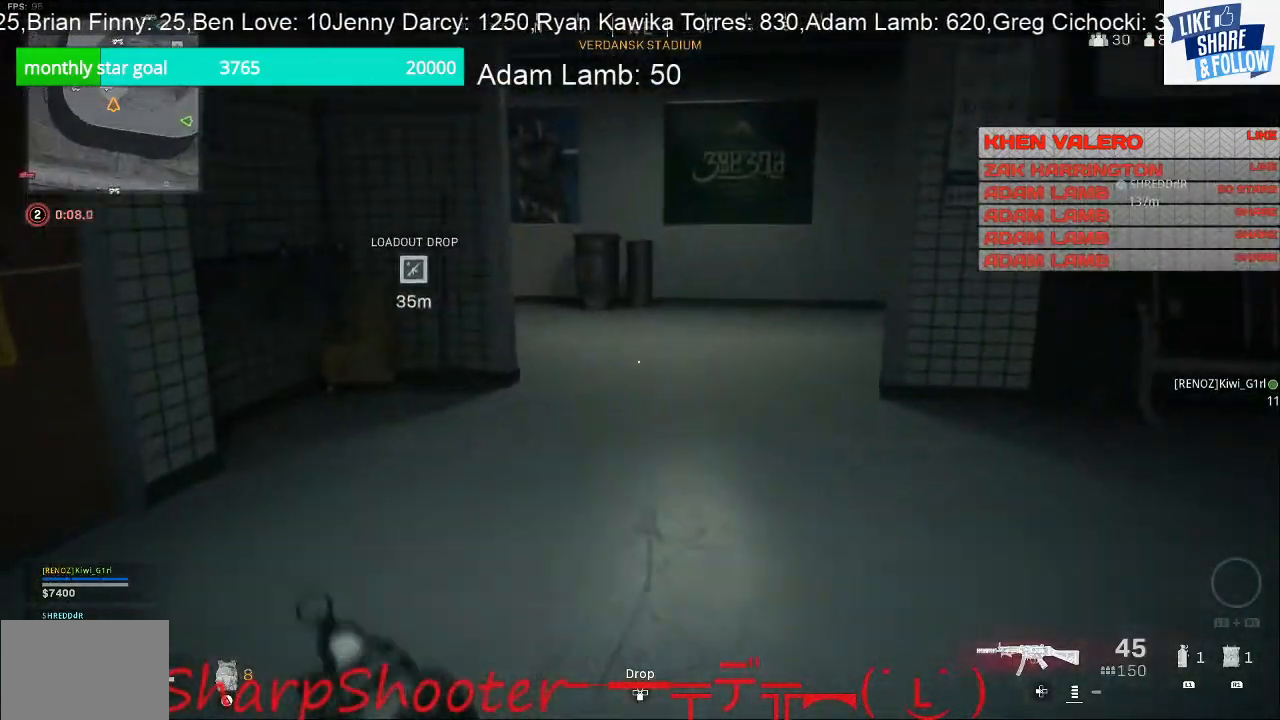
{"buttons": [], "left_stick": "up", "right_stick": "right", "events": [[333, "right_stick", "right"]]}
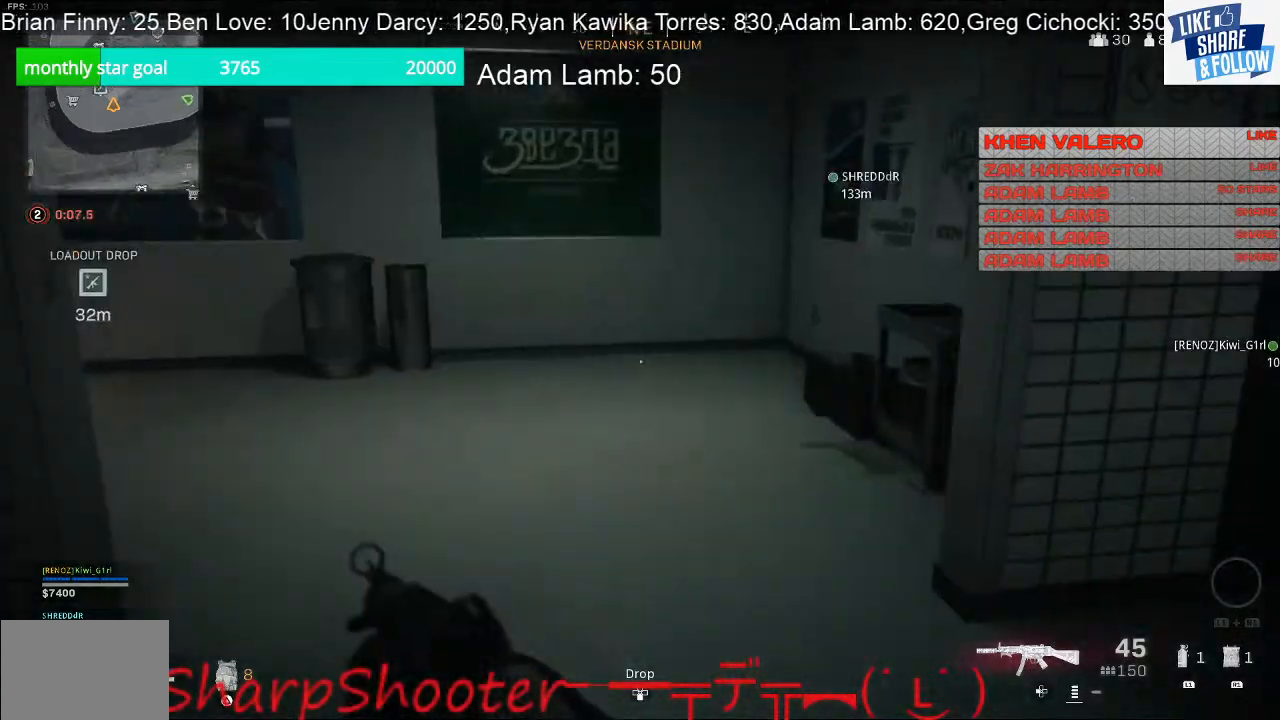
{"buttons": [], "left_stick": "right", "right_stick": "left", "events": [[67, "right_stick", "center"], [300, "right_stick", "left"], [400, "left_stick", "up-right"], [500, "left_stick", "right"]]}
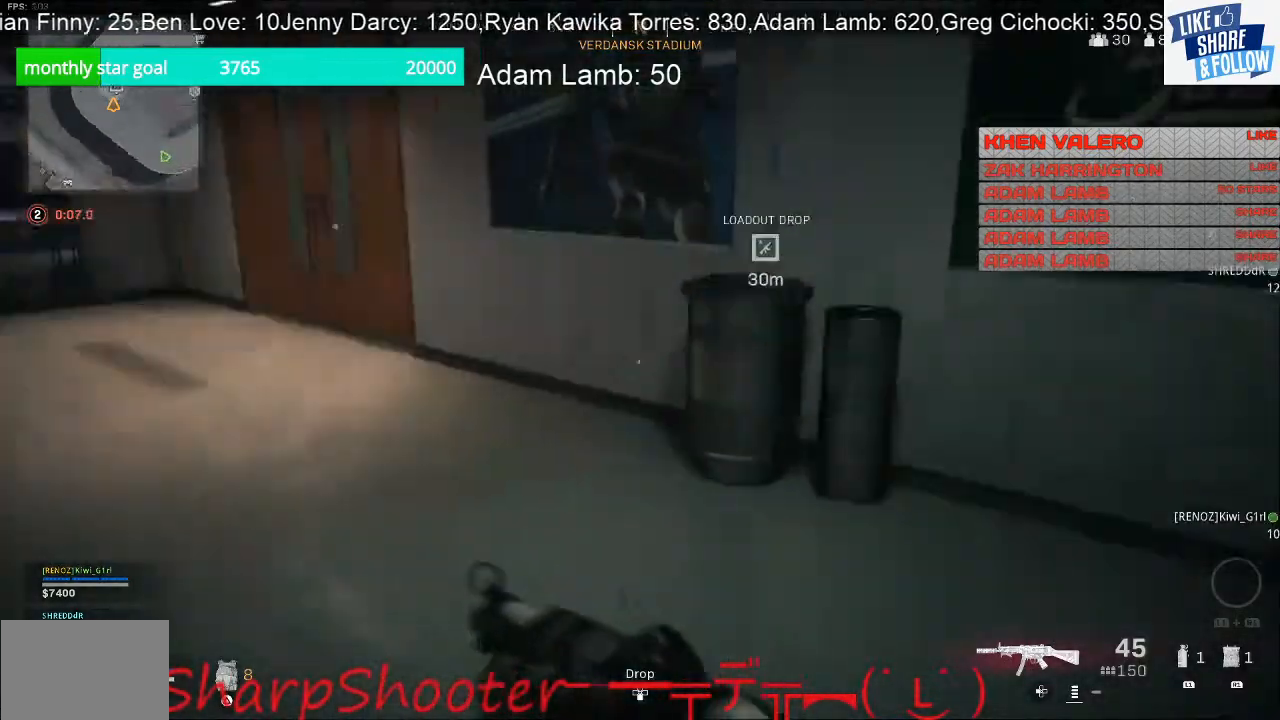
{"buttons": [], "left_stick": "up", "right_stick": "left", "events": [[133, "left_stick", "up-right"], [233, "left_stick", "up"]]}
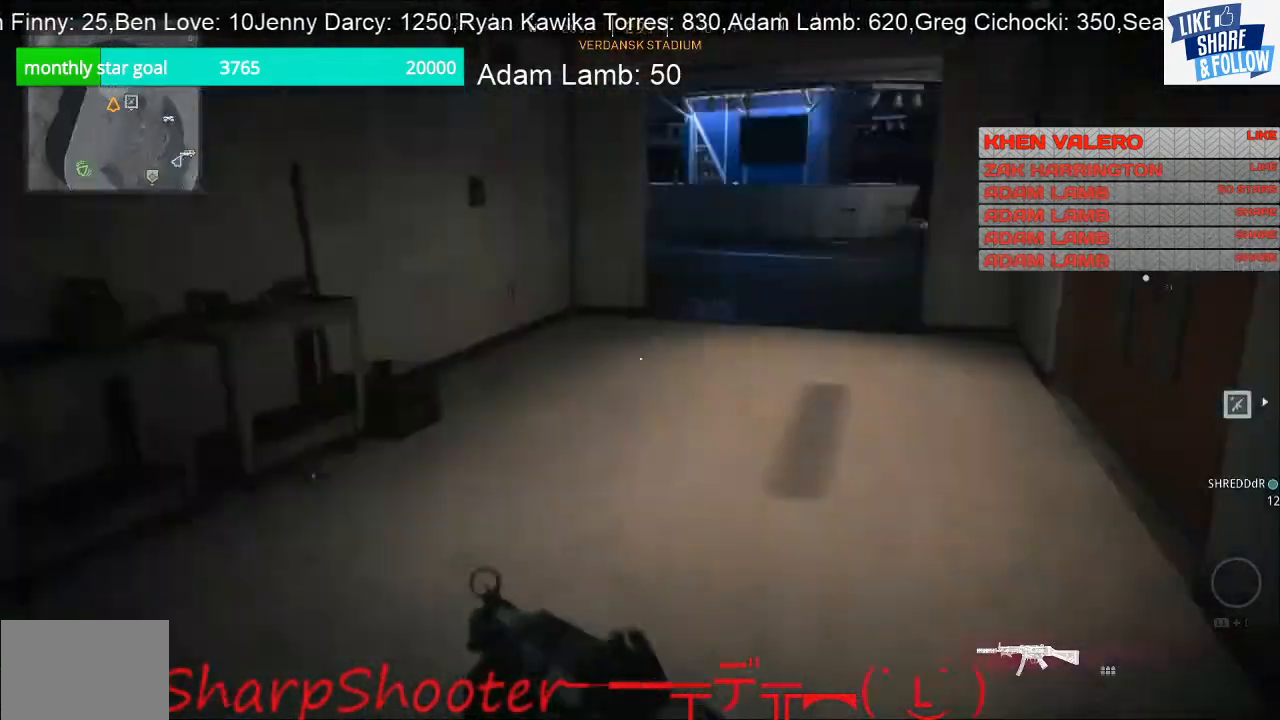
{"buttons": [], "left_stick": "up", "right_stick": "right", "events": [[133, "left_stick", "center"], [233, "right_stick", "center"], [300, "left_stick", "down-right"], [300, "right_stick", "right"], [467, "left_stick", "up"]]}
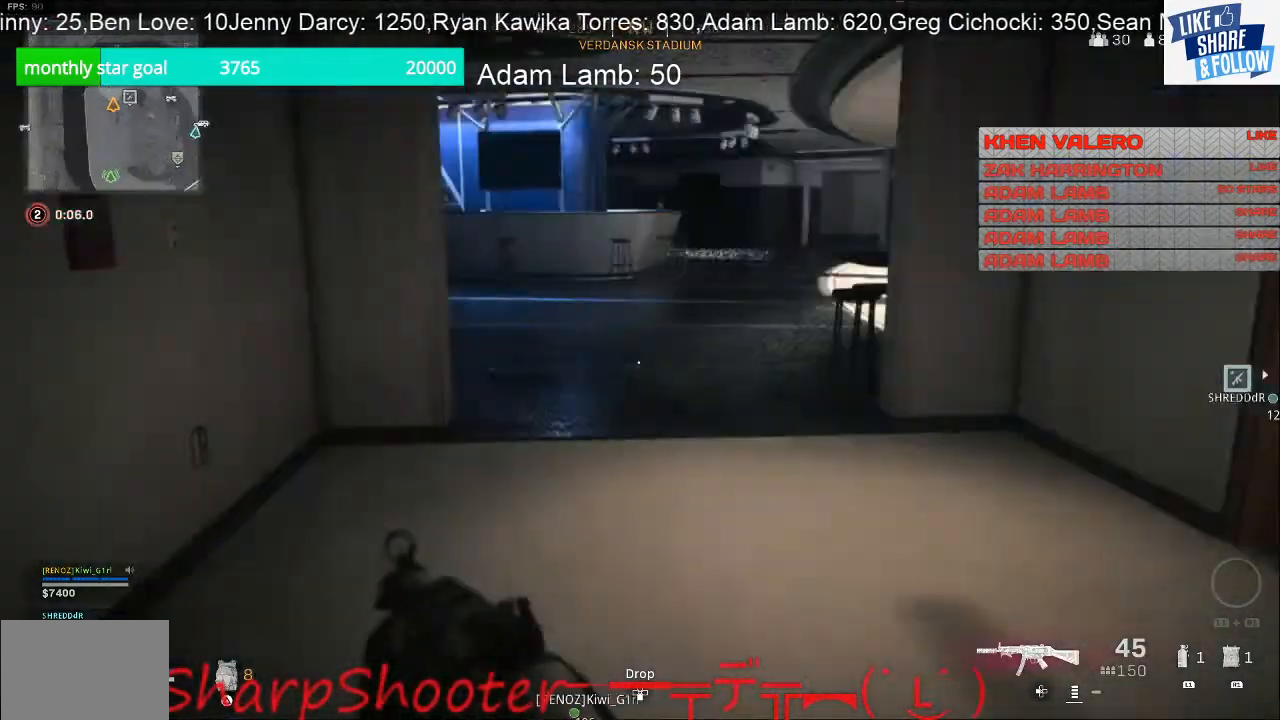
{"buttons": [], "left_stick": "up", "right_stick": "center", "events": [[300, "right_stick", "center"]]}
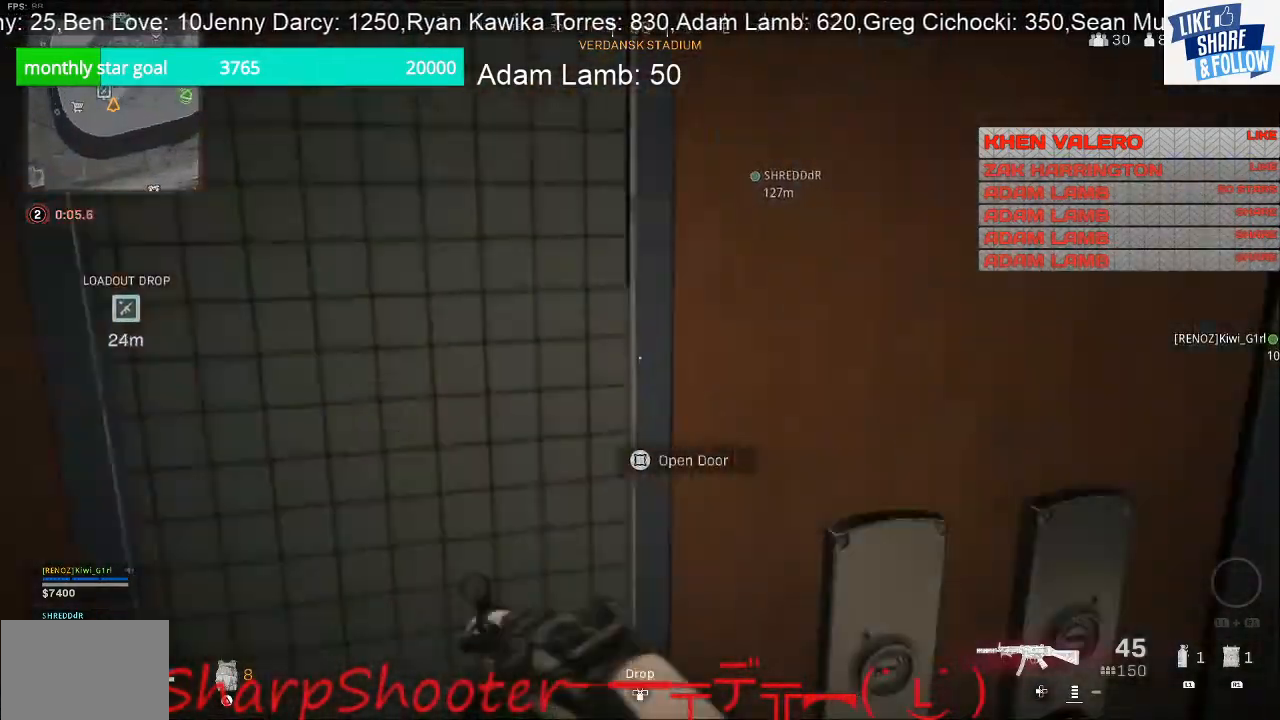
{"buttons": [], "left_stick": "up-left", "right_stick": "right", "events": [[133, "left_stick", "up-left"], [133, "right_stick", "down"], [400, "right_stick", "right"]]}
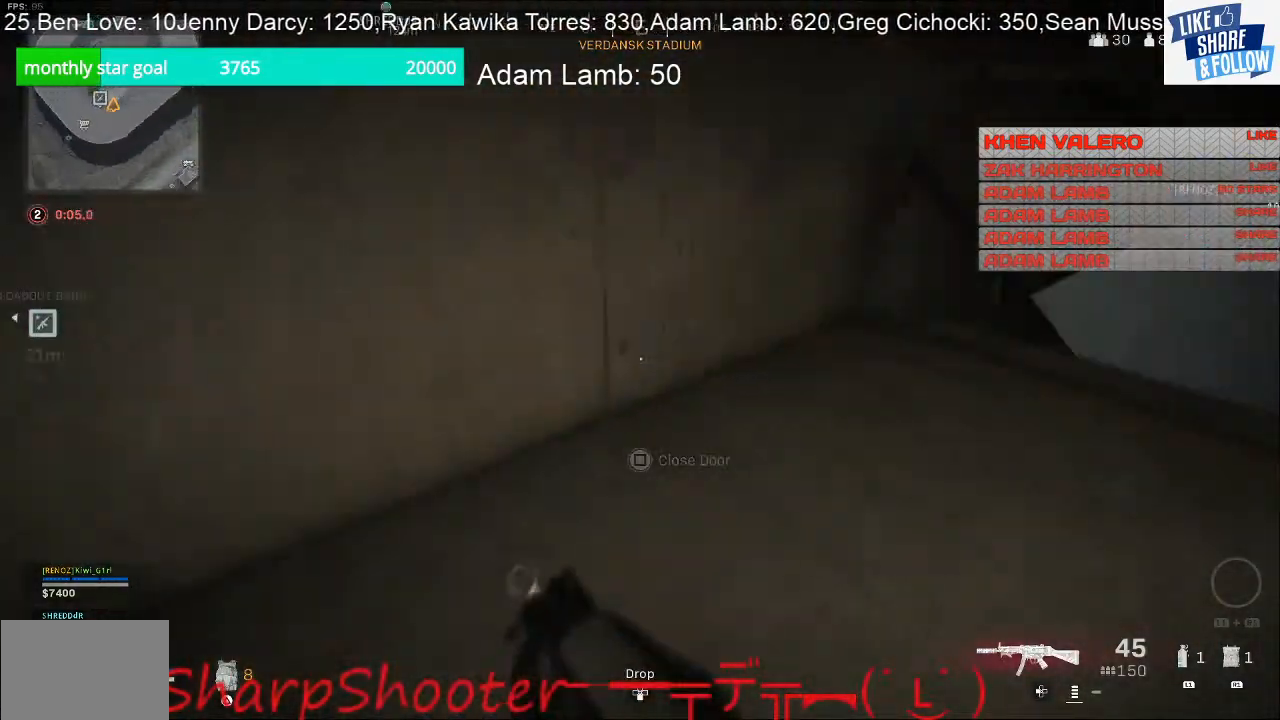
{"buttons": [], "left_stick": "up", "right_stick": "center", "events": [[200, "left_stick", "up"], [267, "right_stick", "center"]]}
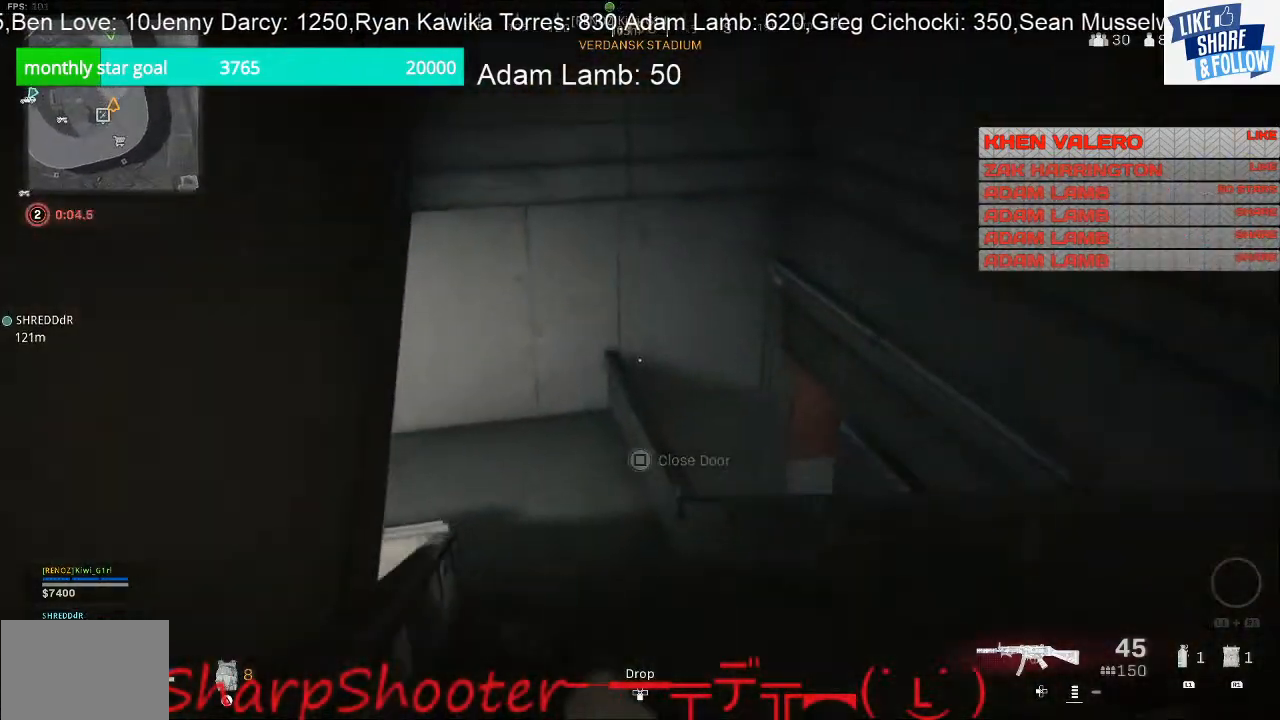
{"buttons": [], "left_stick": "up", "right_stick": "down", "events": [[33, "right_stick", "down"], [200, "right_stick", "center"], [400, "right_stick", "down"]]}
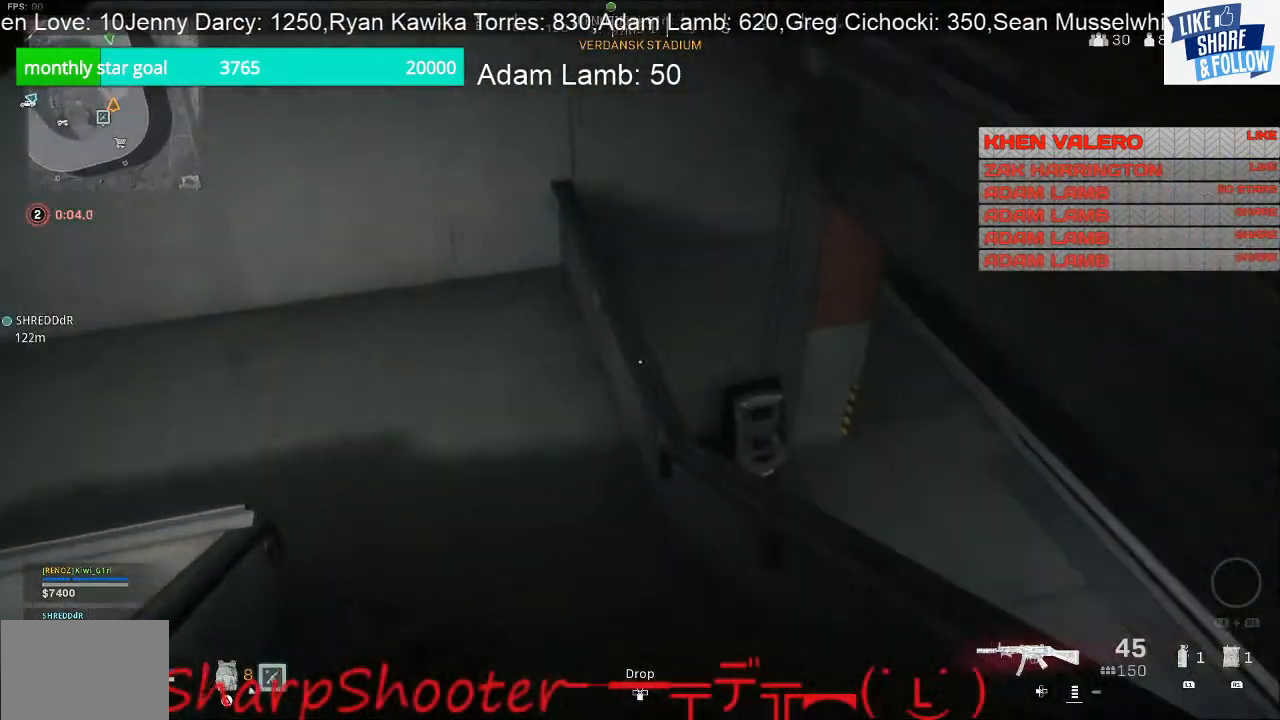
{"buttons": ["CROSS"], "left_stick": "up", "right_stick": "center", "events": [[33, "right_stick", "down-right"], [267, "right_stick", "center"], [400, "CROSS", "down"]]}
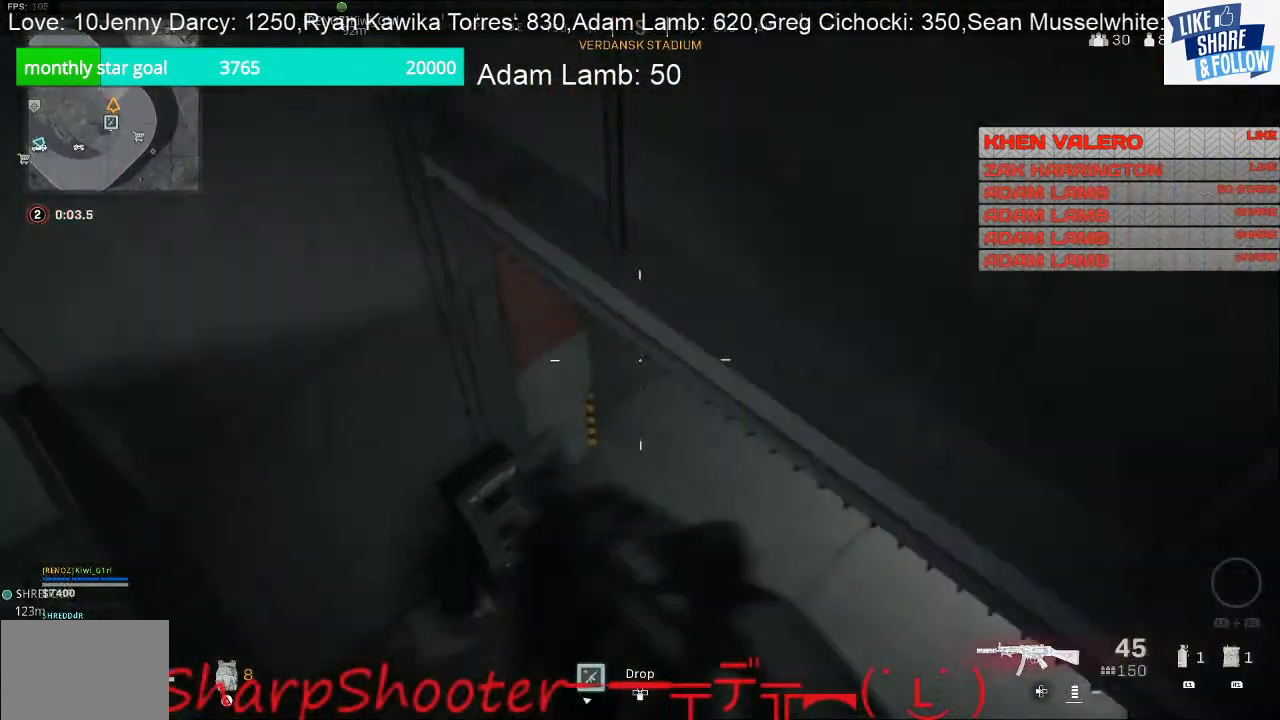
{"buttons": [], "left_stick": "down-right", "right_stick": "right", "events": [[33, "CROSS", "up"], [200, "right_stick", "right"], [233, "left_stick", "down-right"]]}
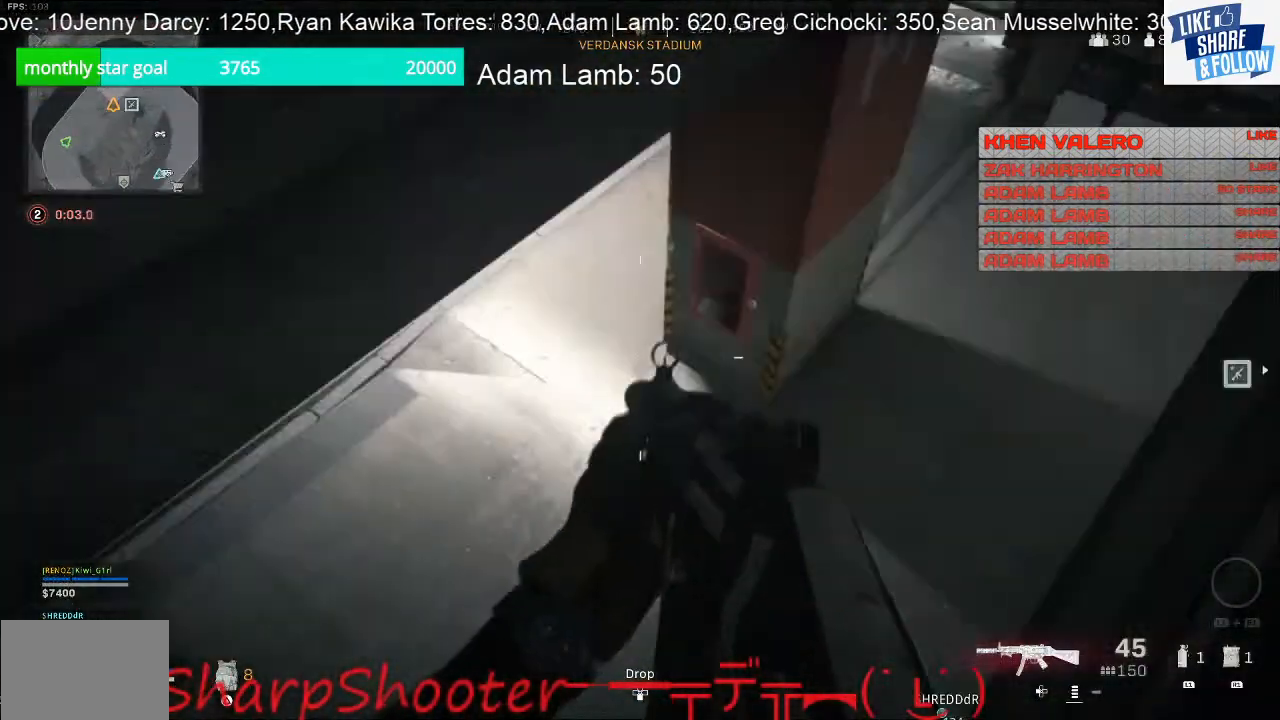
{"buttons": [], "left_stick": "left", "right_stick": "center", "events": [[33, "left_stick", "center"], [33, "right_stick", "up-right"], [100, "left_stick", "up-left"], [200, "right_stick", "center"], [400, "left_stick", "left"]]}
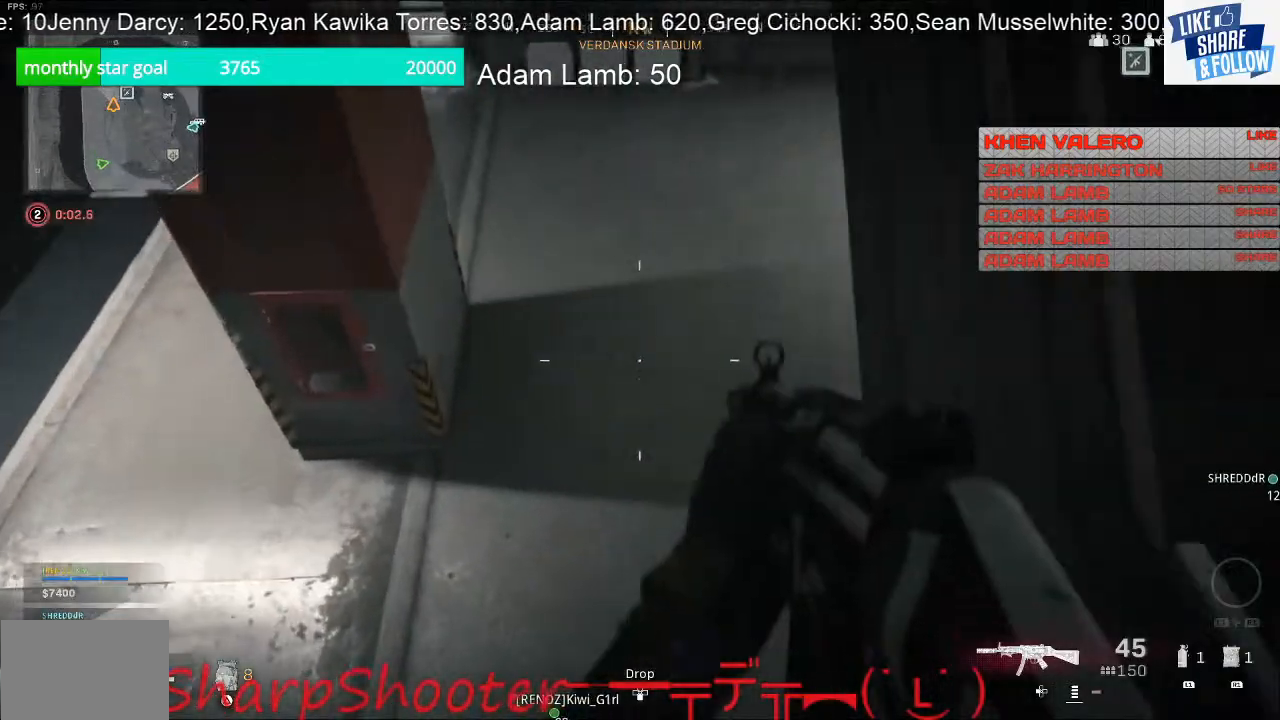
{"buttons": [], "left_stick": "up", "right_stick": "up-right", "events": [[33, "right_stick", "up"], [67, "left_stick", "up-left"], [233, "left_stick", "up"], [367, "right_stick", "up-right"]]}
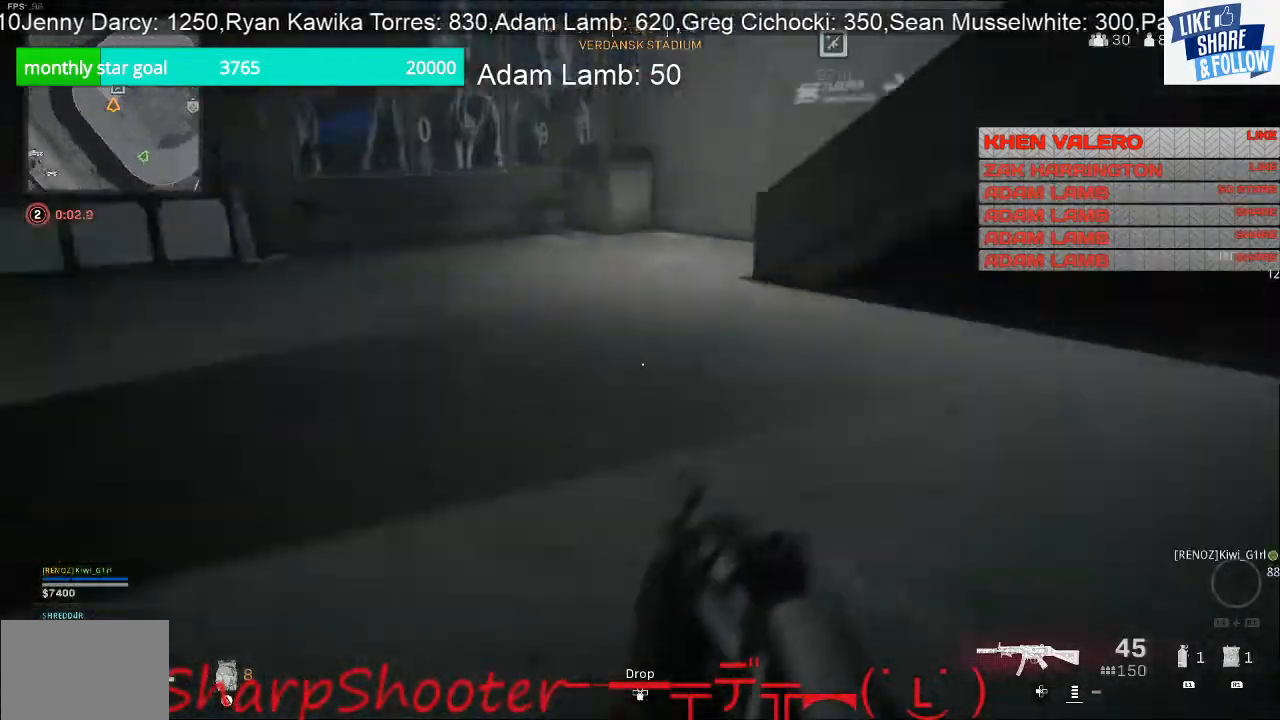
{"buttons": [], "left_stick": "left", "right_stick": "center", "events": [[67, "right_stick", "center"], [167, "left_stick", "left"], [233, "right_stick", "right"], [300, "left_stick", "down"], [400, "left_stick", "left"], [467, "right_stick", "center"]]}
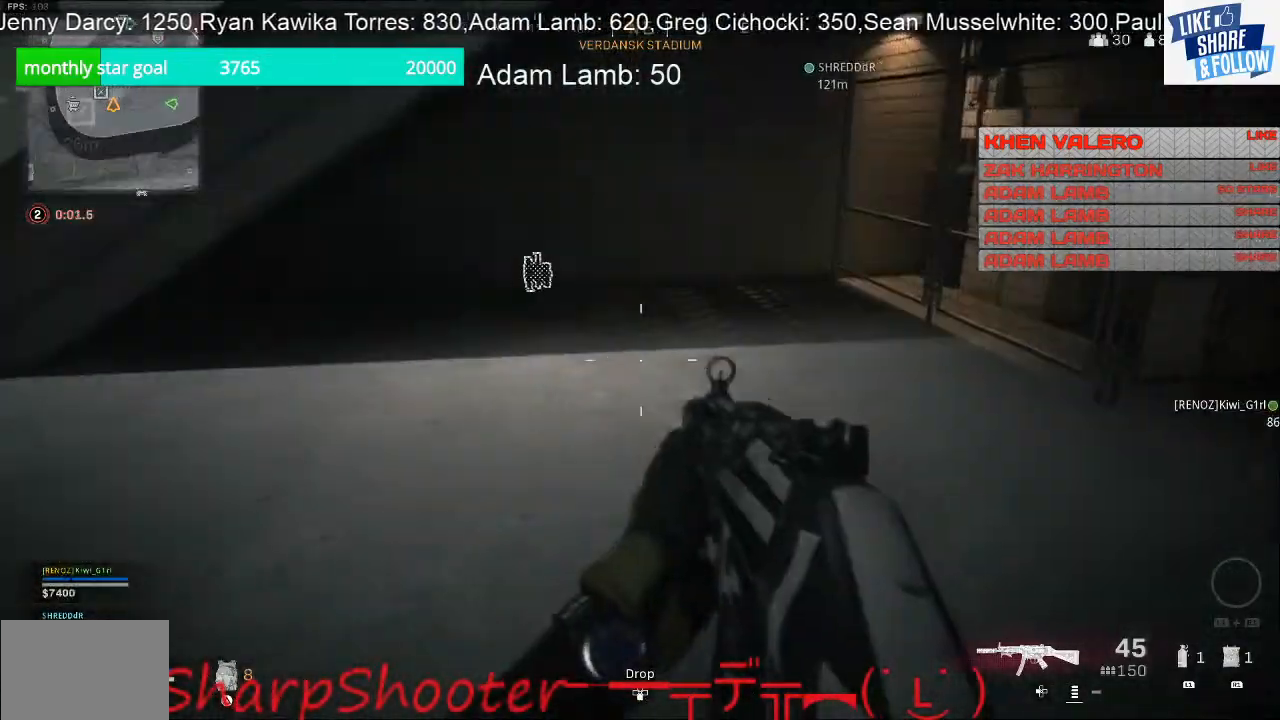
{"buttons": [], "left_stick": "up", "right_stick": "up-left", "events": [[167, "right_stick", "left"], [200, "left_stick", "up-left"], [367, "right_stick", "up-left"], [467, "left_stick", "up"]]}
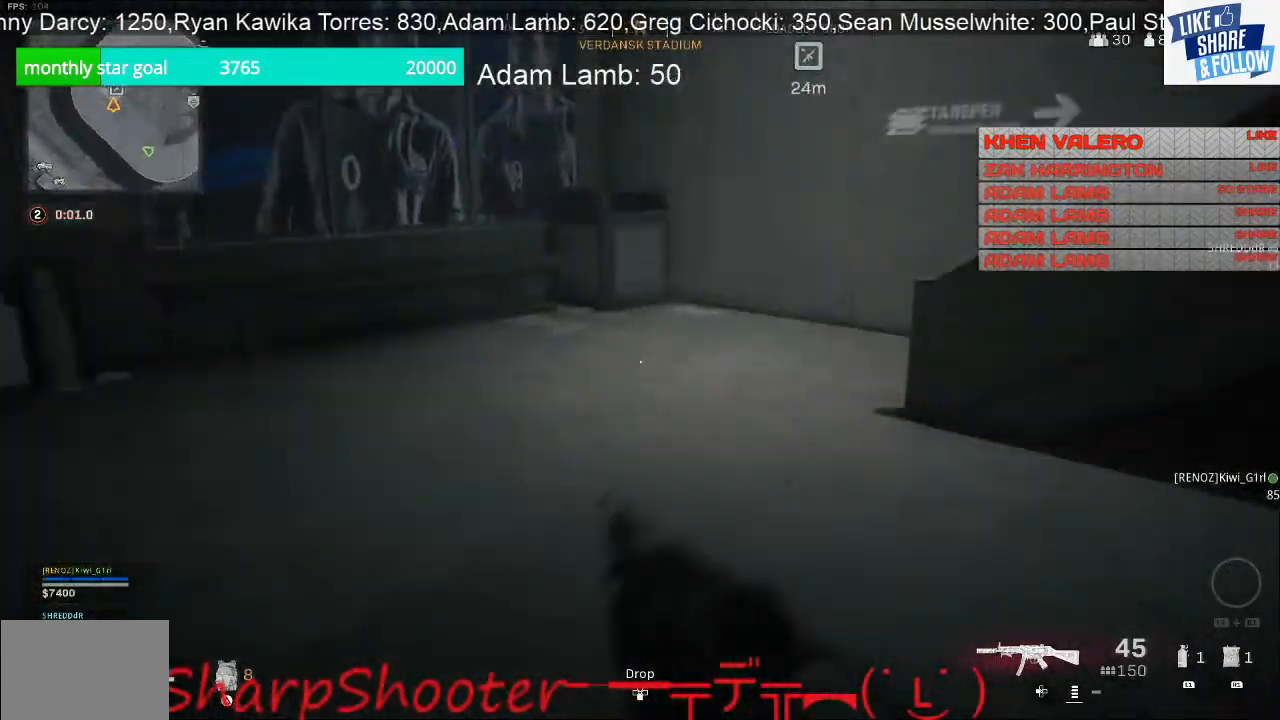
{"buttons": [], "left_stick": "up", "right_stick": "right", "events": [[233, "right_stick", "center"], [300, "right_stick", "right"]]}
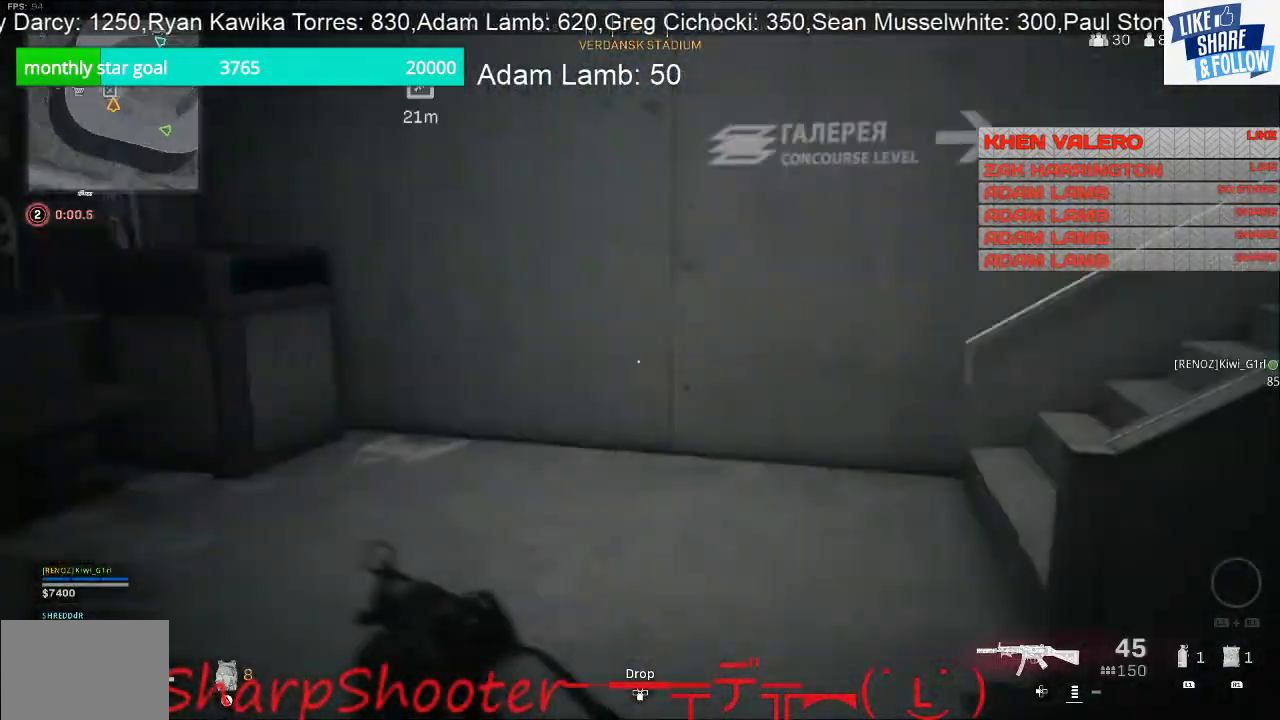
{"buttons": [], "left_stick": "up", "right_stick": "up-right", "events": [[100, "right_stick", "up-right"]]}
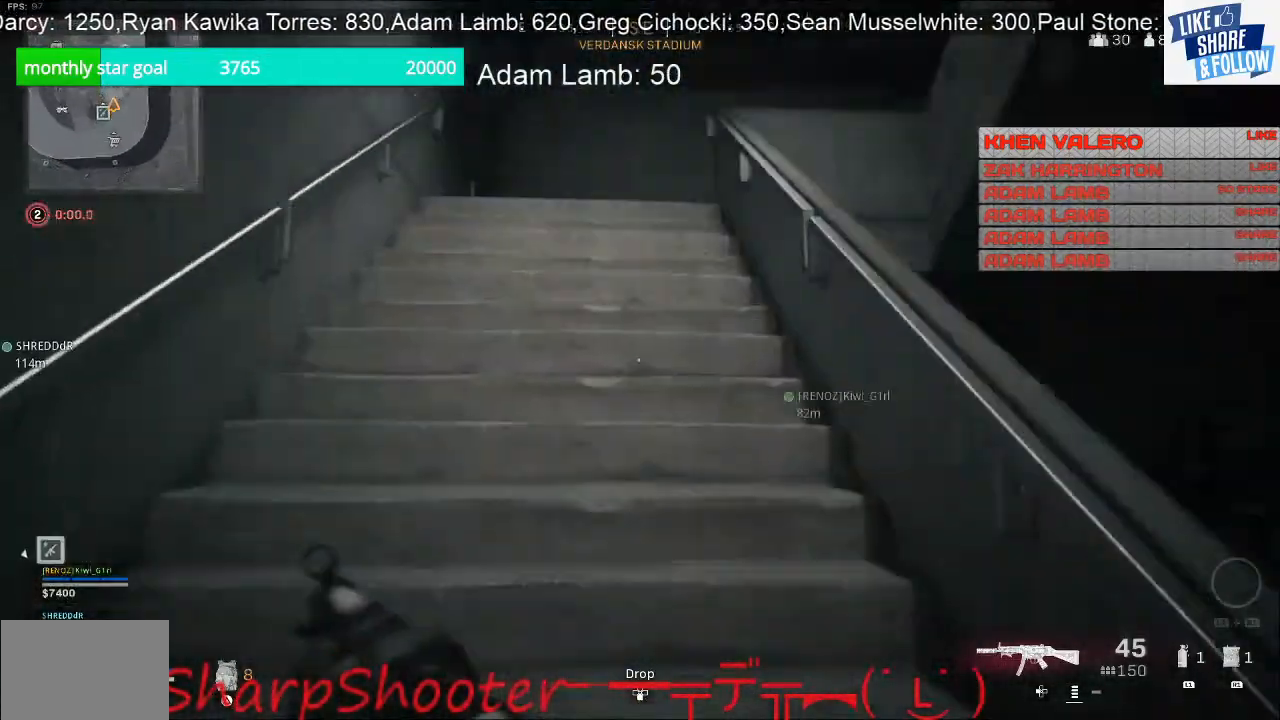
{"buttons": [], "left_stick": "up", "right_stick": "down", "events": [[167, "right_stick", "center"], [400, "right_stick", "down"]]}
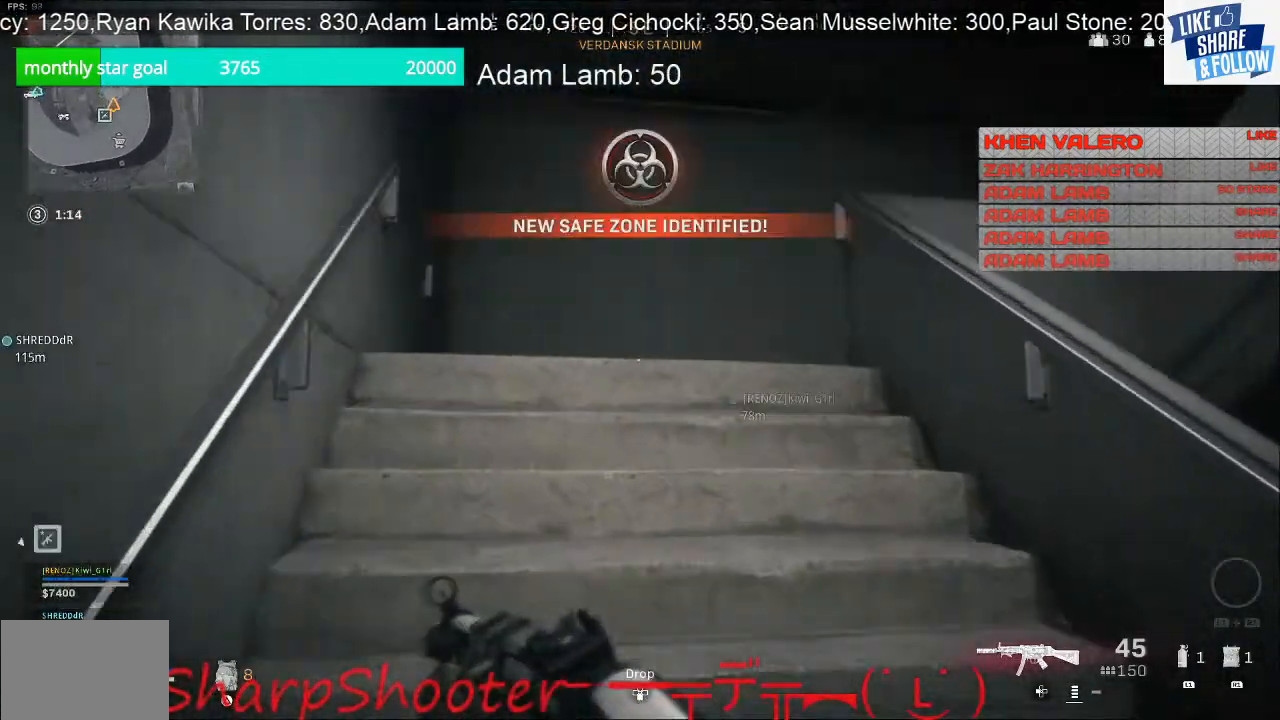
{"buttons": [], "left_stick": "up", "right_stick": "right", "events": [[500, "right_stick", "right"]]}
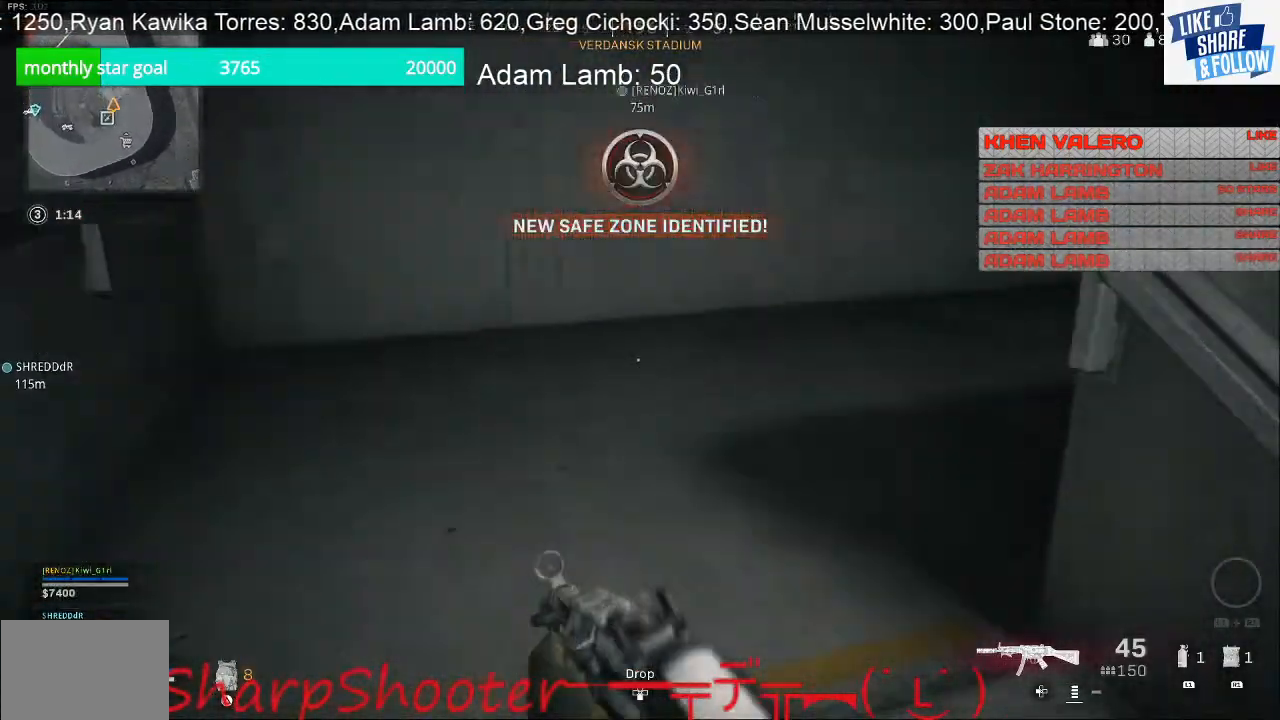
{"buttons": [], "left_stick": "up", "right_stick": "up-right", "events": [[300, "right_stick", "up-right"]]}
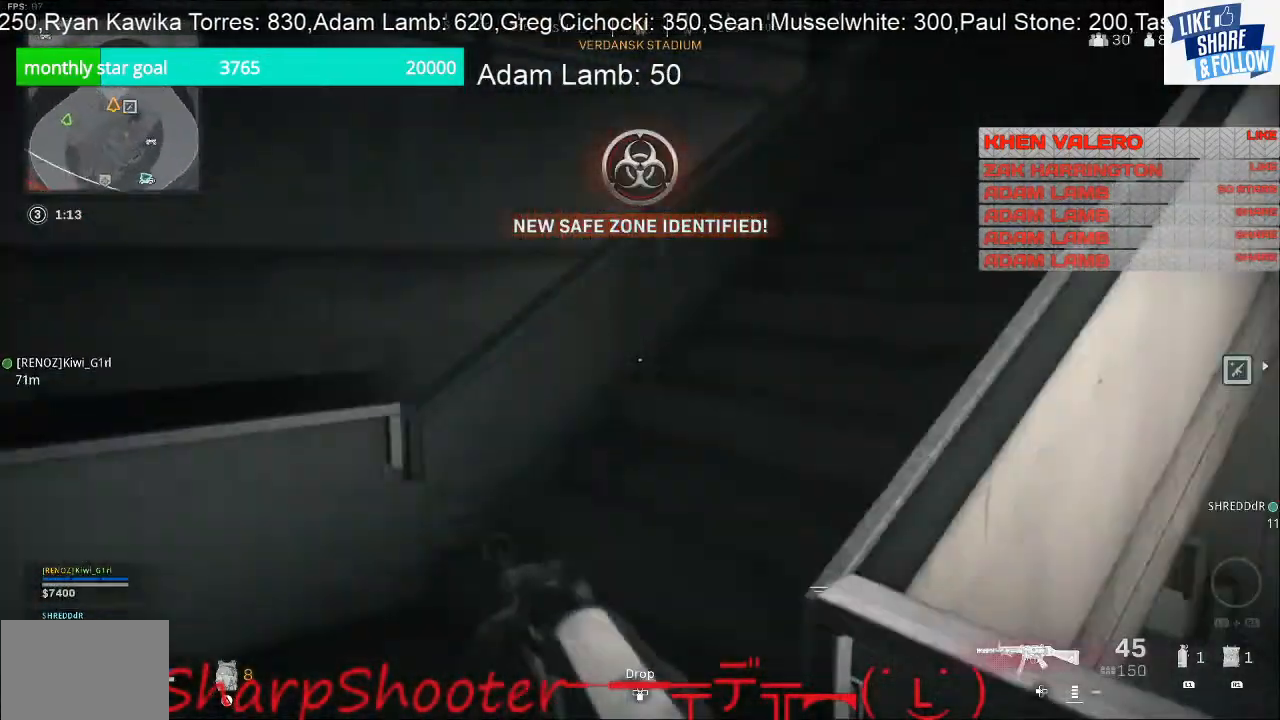
{"buttons": [], "left_stick": "up", "right_stick": "up-right", "events": []}
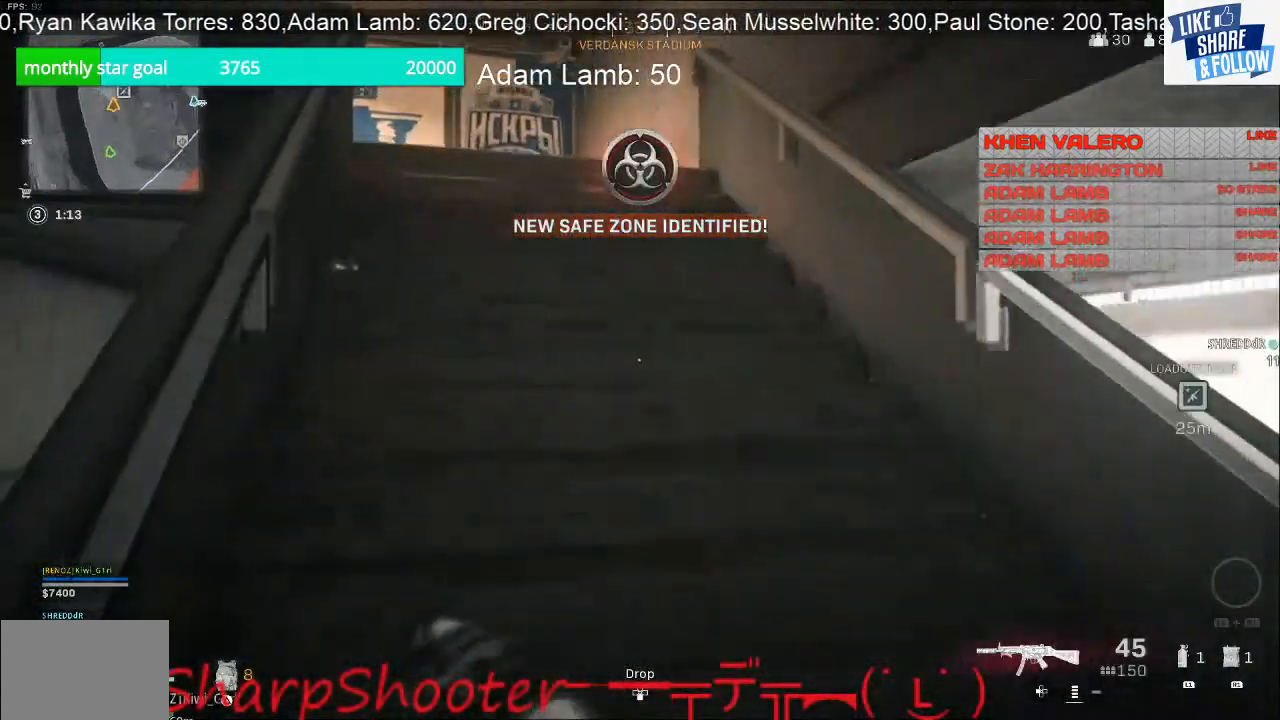
{"buttons": [], "left_stick": "up", "right_stick": "center", "events": [[33, "right_stick", "center"]]}